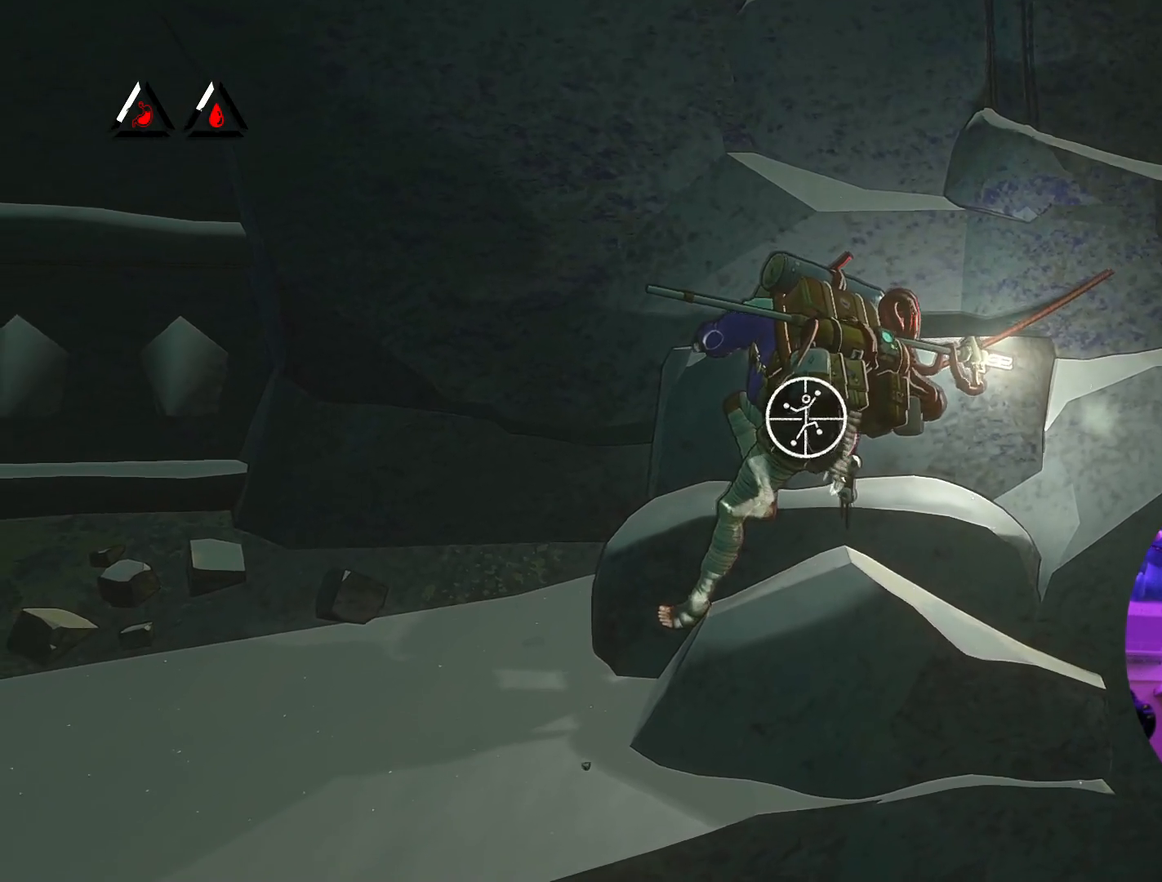
Gameplay with a controller (Xbox layout); each line is a JSON object with the inputs held at the frame after it. "events" lists button and stick changes between this image and that frame as [ms after this image, input, new state], when the widget could be followed in between.
{"buttons": ["R1"], "left_stick": "right", "right_stick": "center", "events": [[117, "R3", "down"], [383, "R3", "up"], [467, "left_stick", "right"], [483, "right_stick", "center"]]}
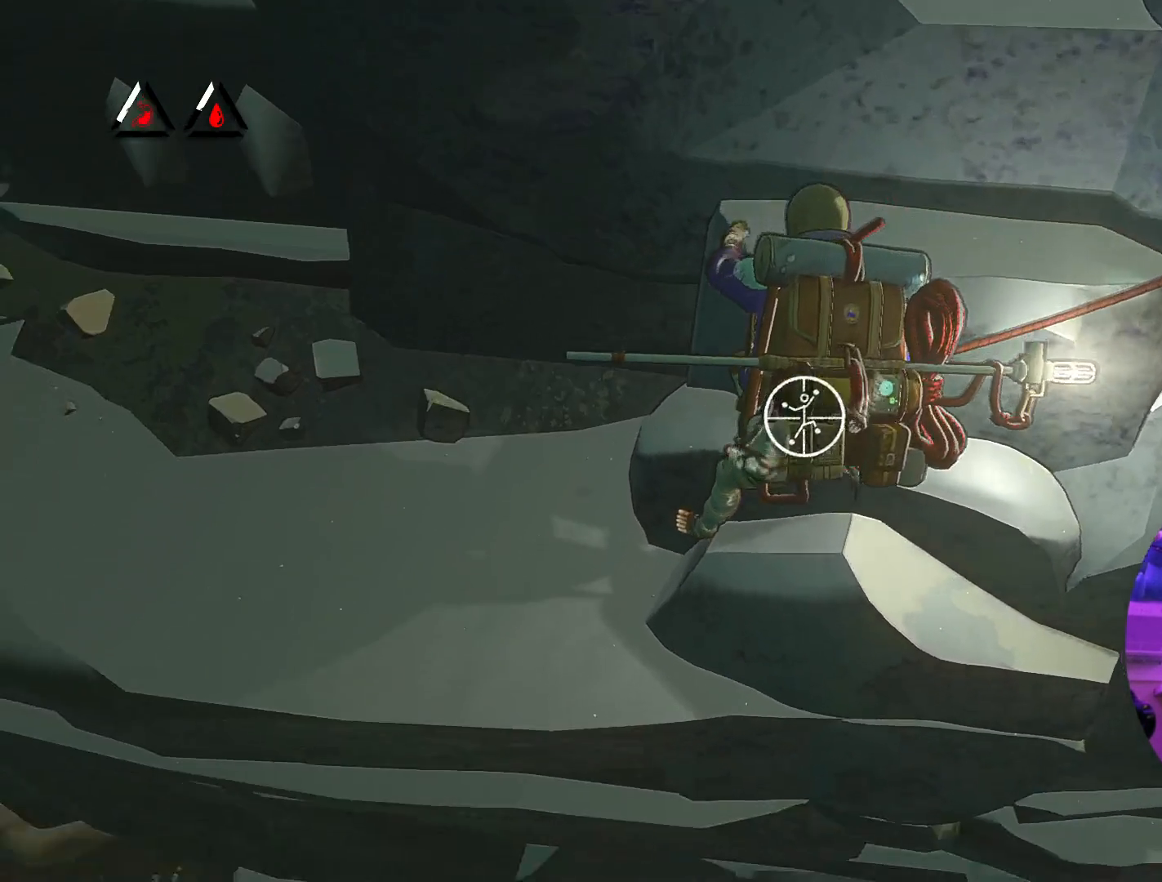
{"buttons": [], "left_stick": "up", "right_stick": "center", "events": [[17, "left_stick", "up-right"], [333, "R1", "up"], [333, "left_stick", "up"]]}
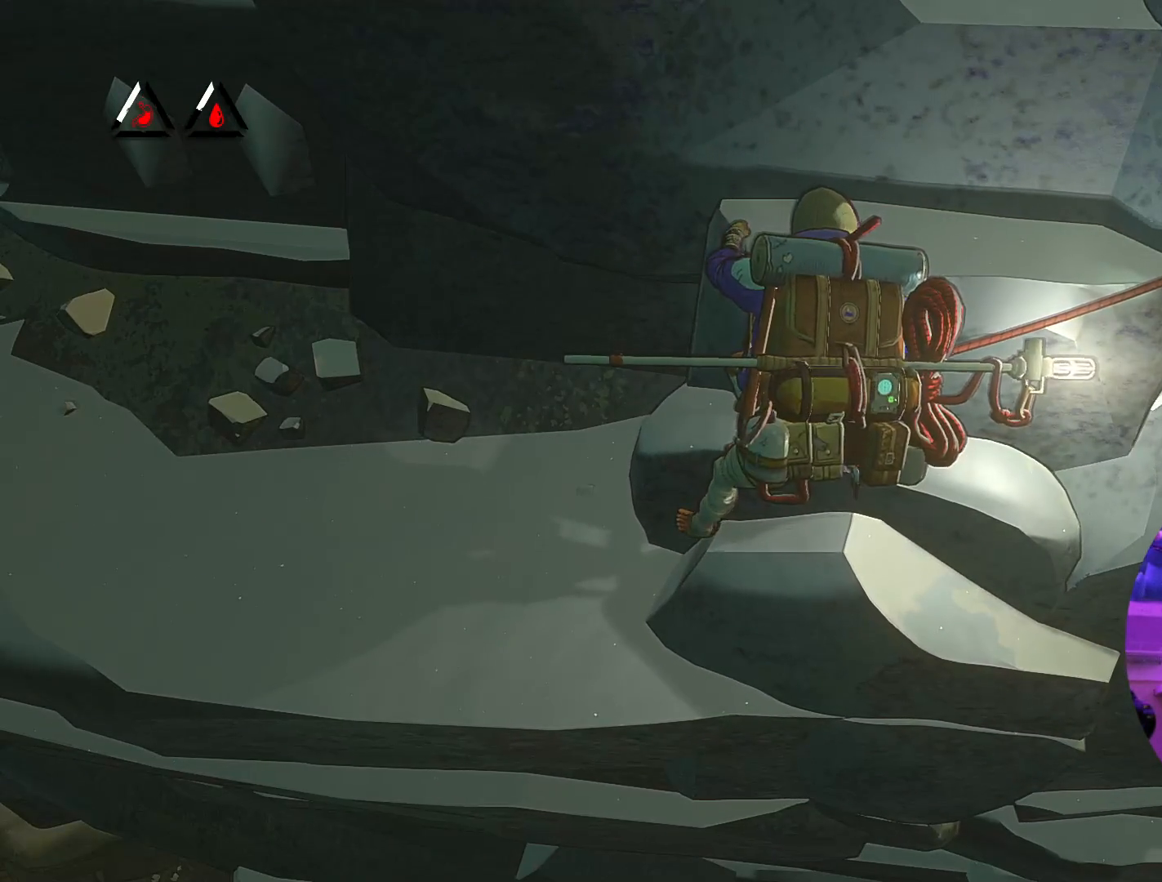
{"buttons": [], "left_stick": "up-left", "right_stick": "center", "events": [[67, "left_stick", "up-left"]]}
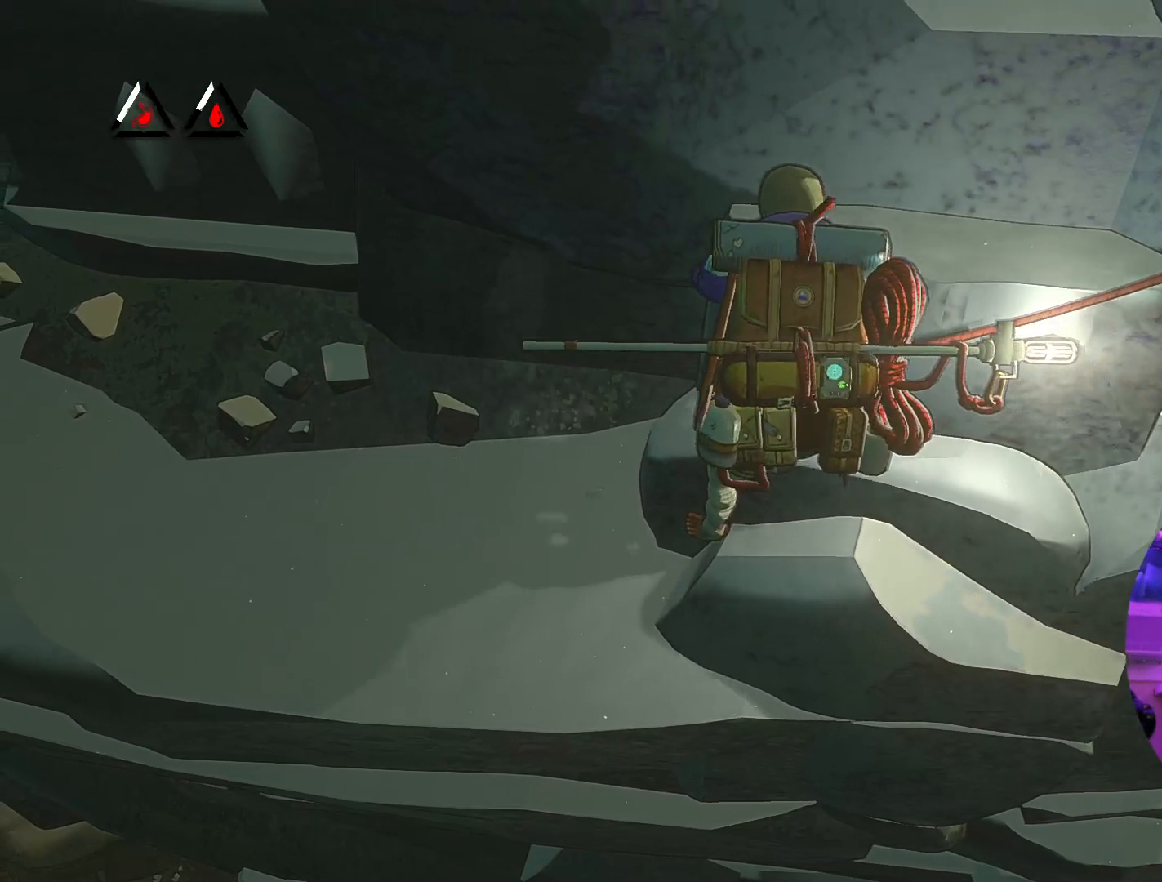
{"buttons": ["R1"], "left_stick": "center", "right_stick": "center", "events": [[250, "left_stick", "up-right"], [317, "left_stick", "center"], [350, "R1", "down"]]}
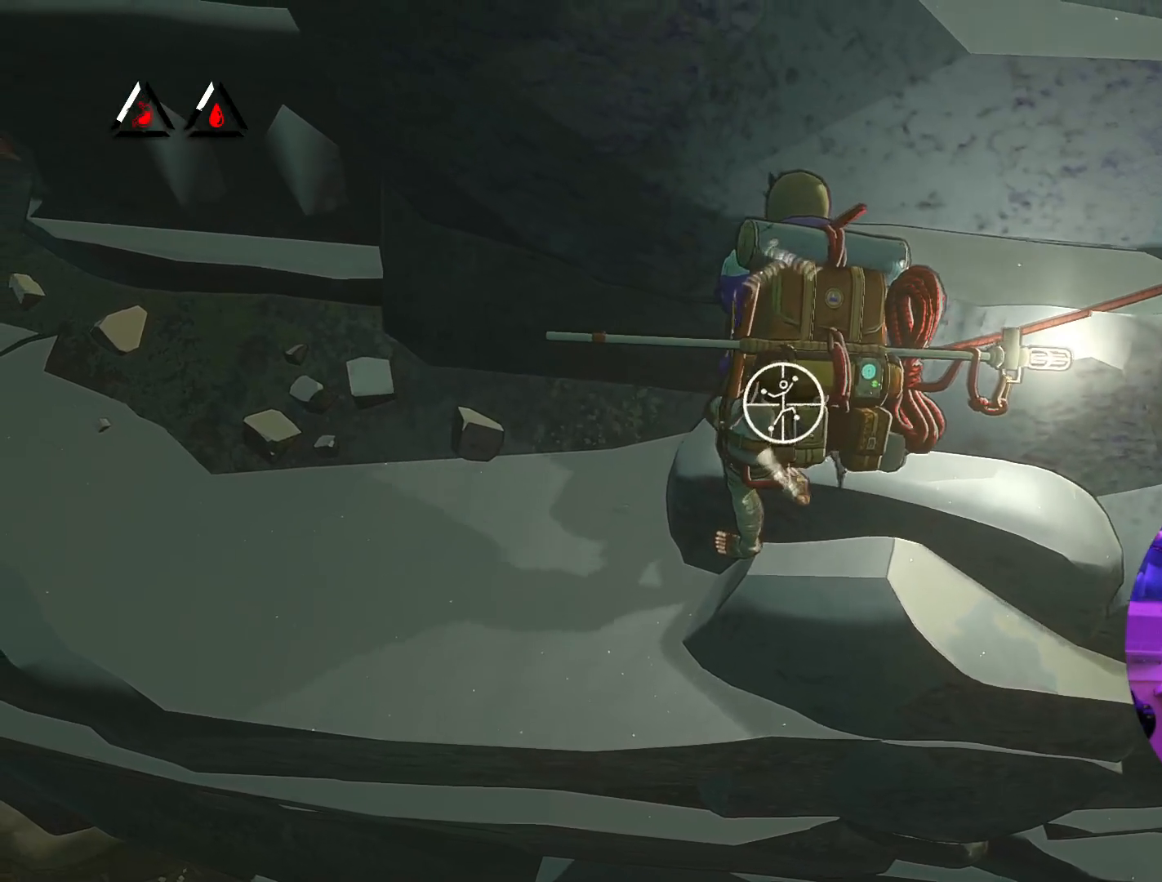
{"buttons": ["R1"], "left_stick": "center", "right_stick": "right", "events": [[500, "right_stick", "right"]]}
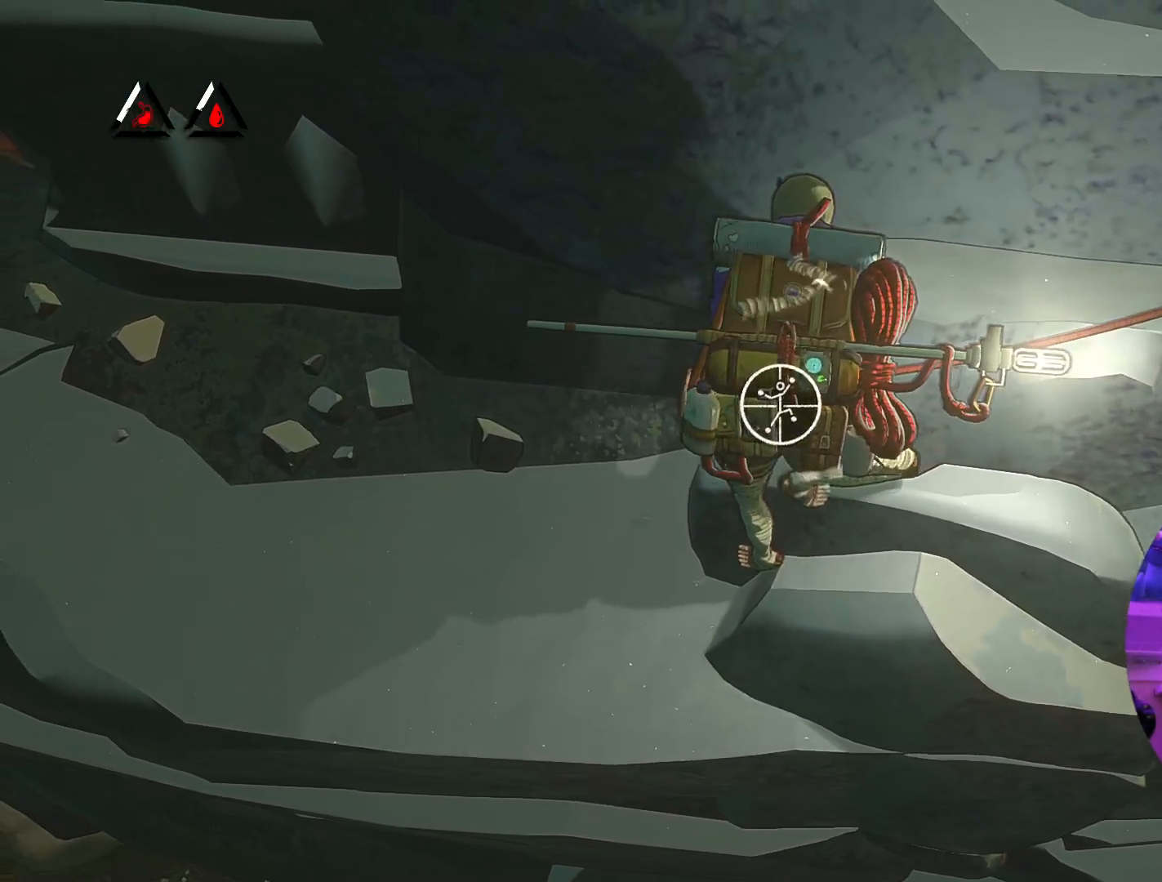
{"buttons": ["R1"], "left_stick": "center", "right_stick": "center", "events": [[450, "right_stick", "center"]]}
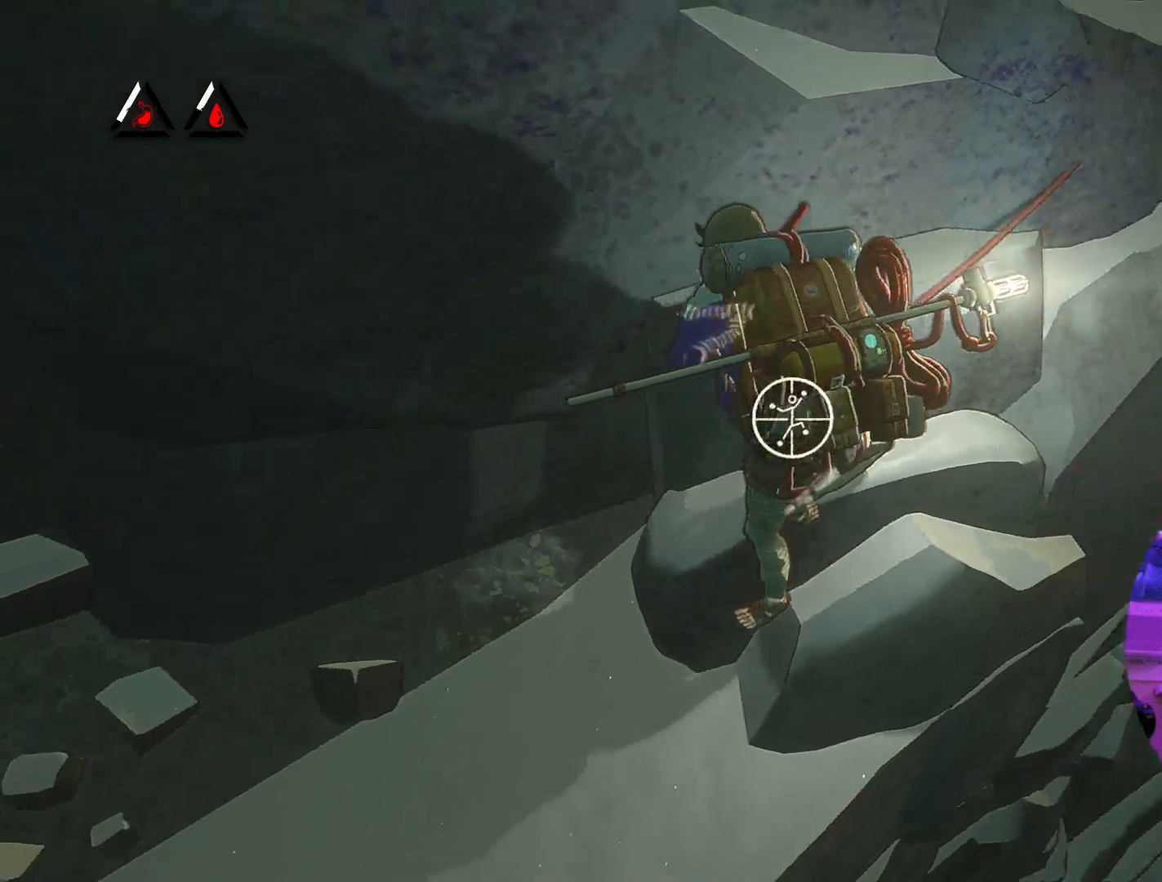
{"buttons": ["R1"], "left_stick": "down-left", "right_stick": "center", "events": [[50, "left_stick", "down-left"]]}
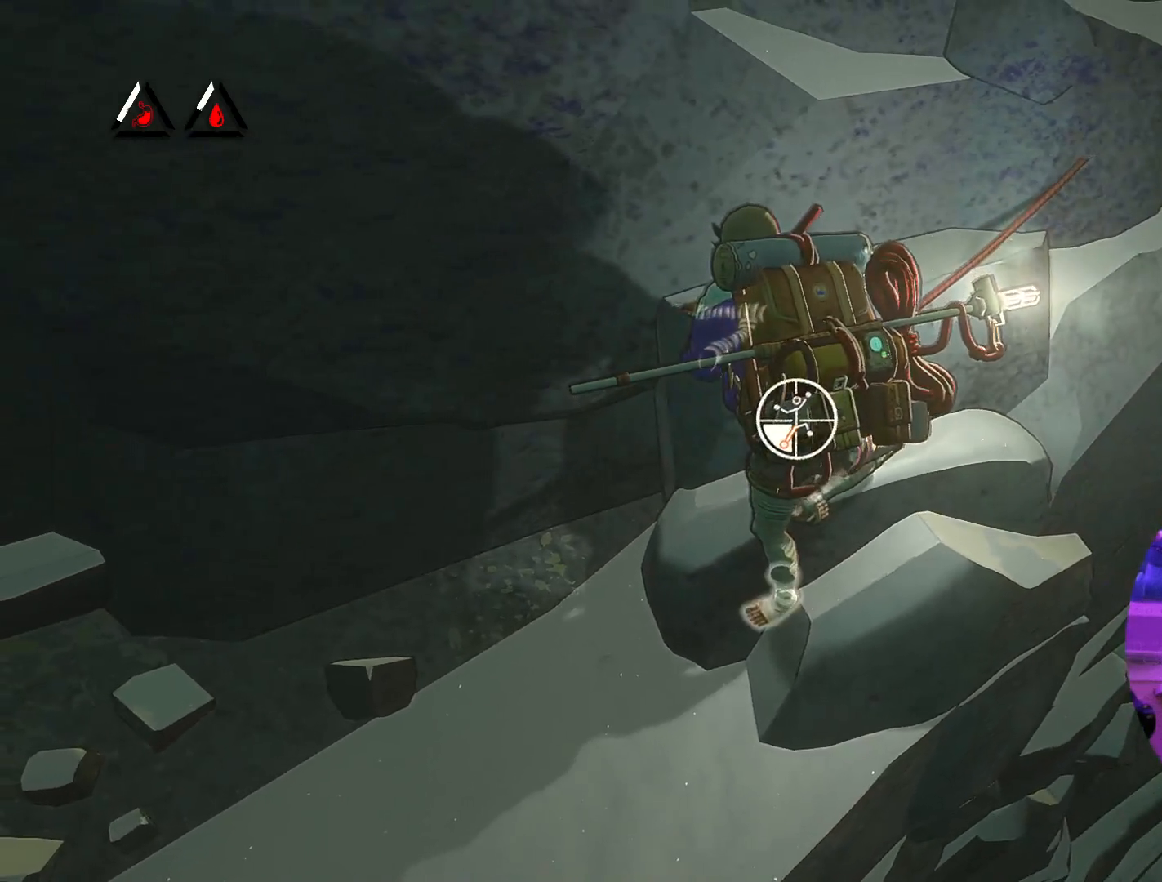
{"buttons": [], "left_stick": "down-left", "right_stick": "center", "events": [[267, "R1", "up"]]}
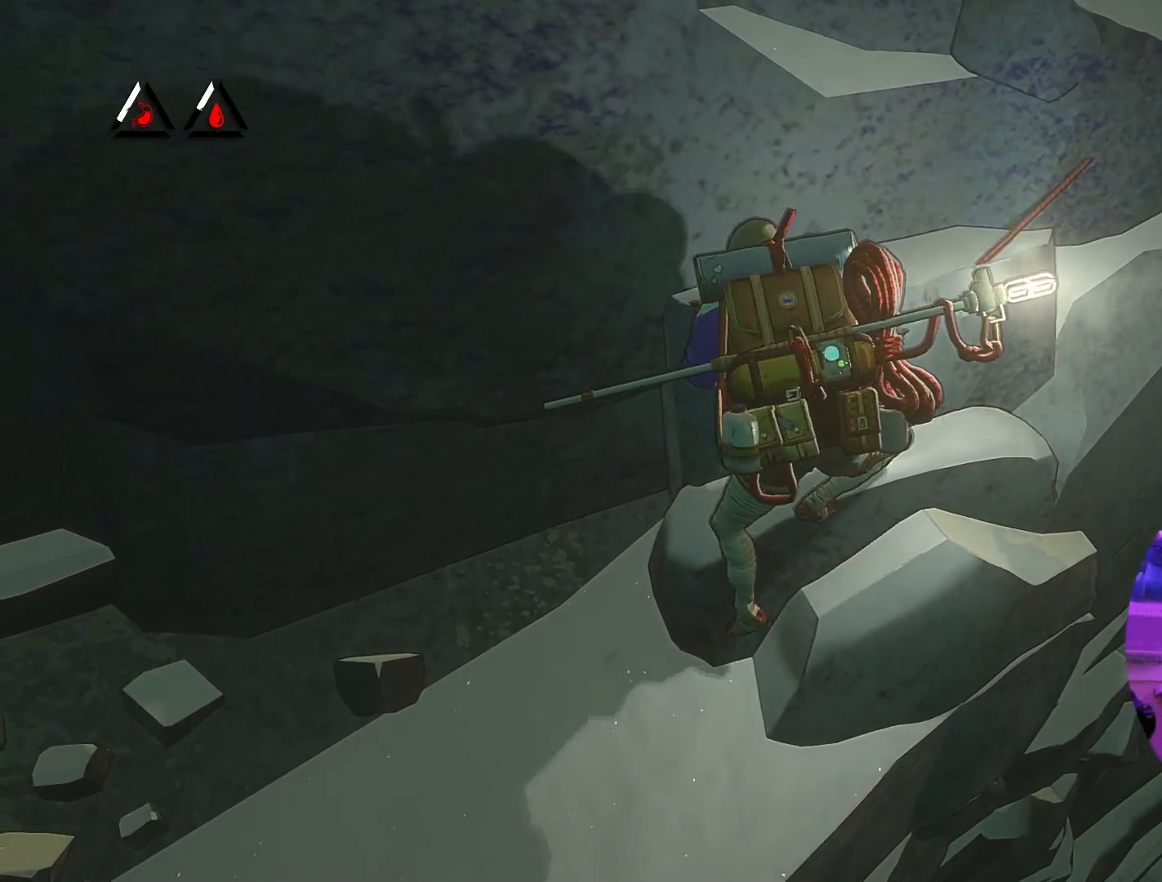
{"buttons": [], "left_stick": "left", "right_stick": "center", "events": [[300, "left_stick", "left"]]}
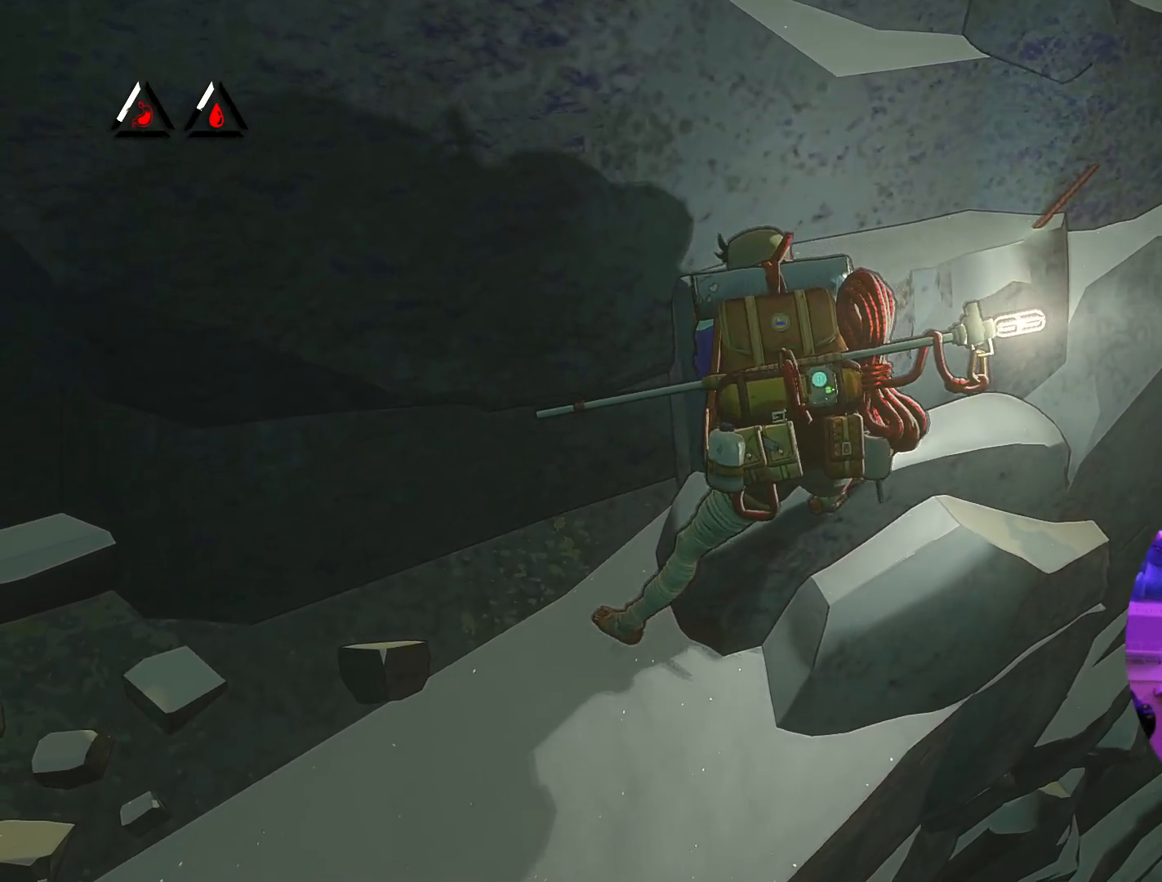
{"buttons": [], "left_stick": "down", "right_stick": "center", "events": [[33, "left_stick", "down-left"], [283, "left_stick", "down"]]}
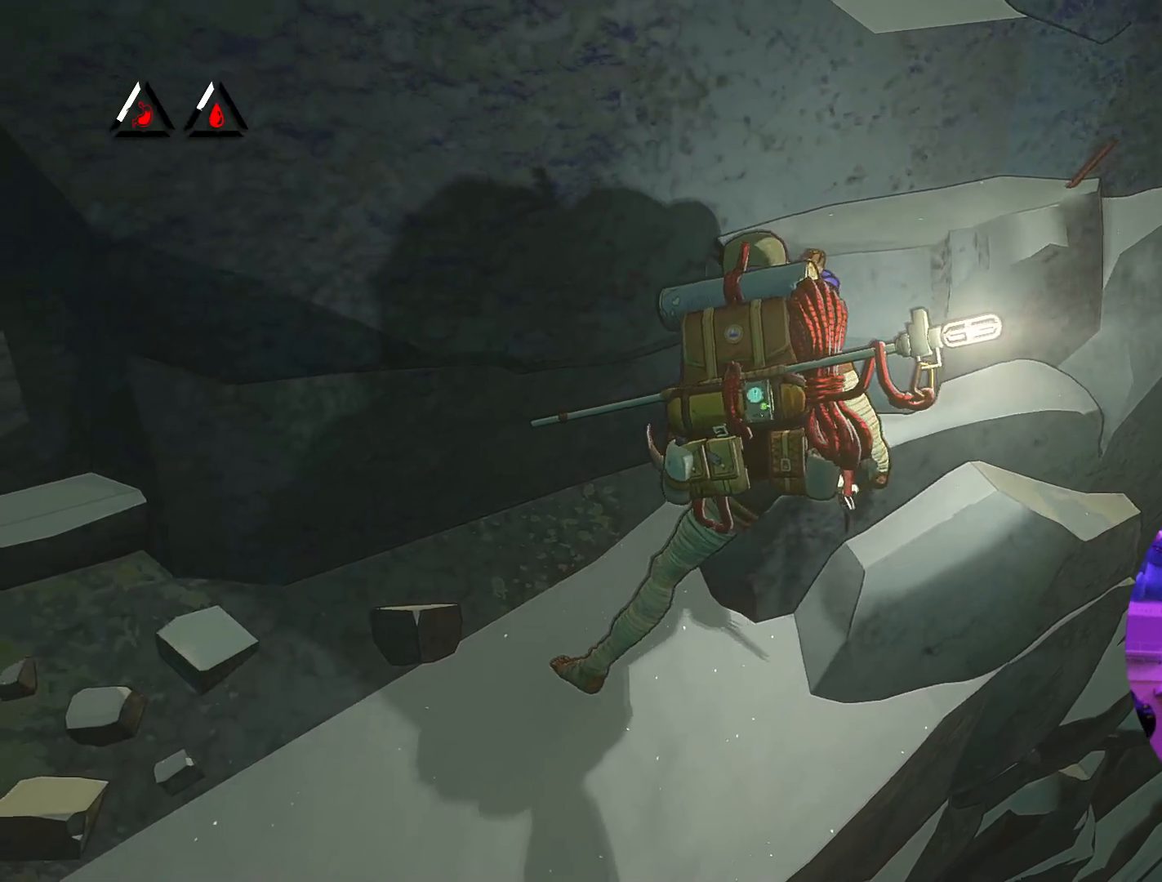
{"buttons": [], "left_stick": "down-left", "right_stick": "center", "events": [[350, "left_stick", "down-left"]]}
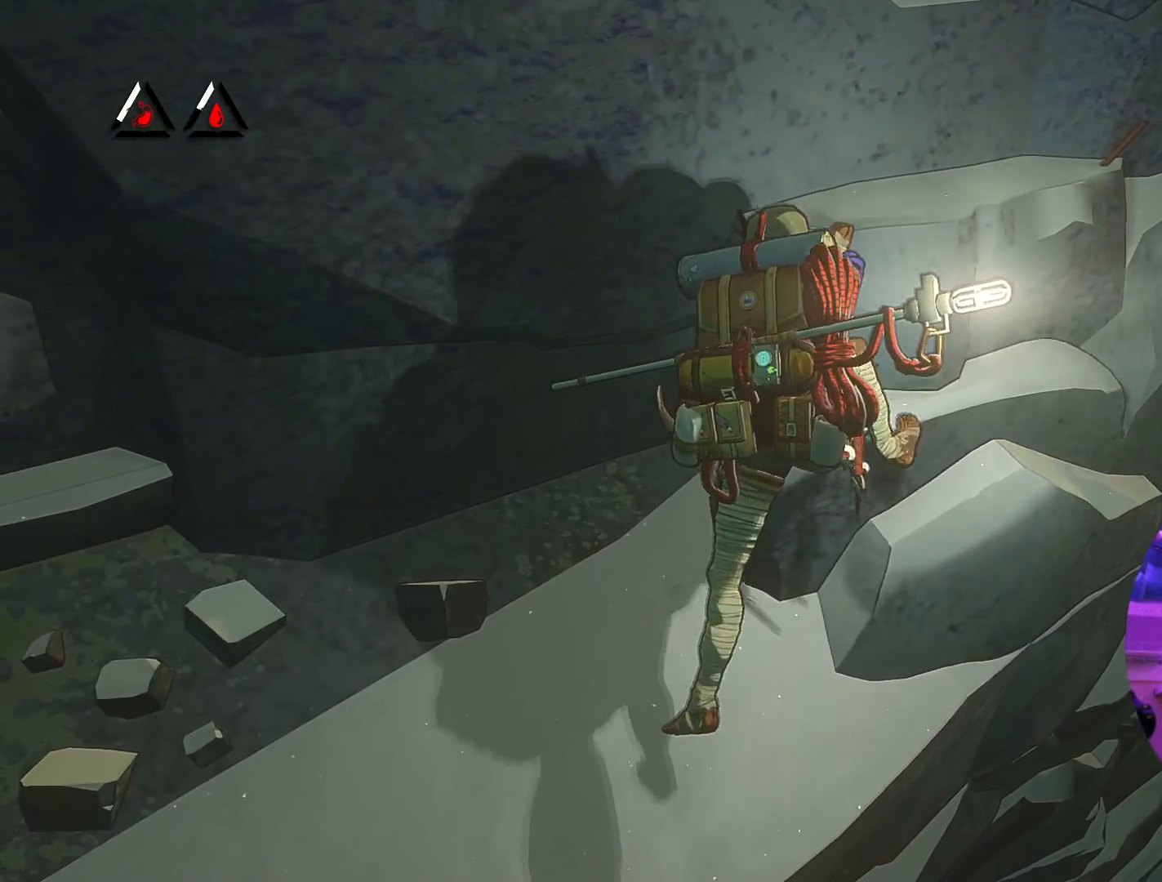
{"buttons": [], "left_stick": "down-left", "right_stick": "center", "events": []}
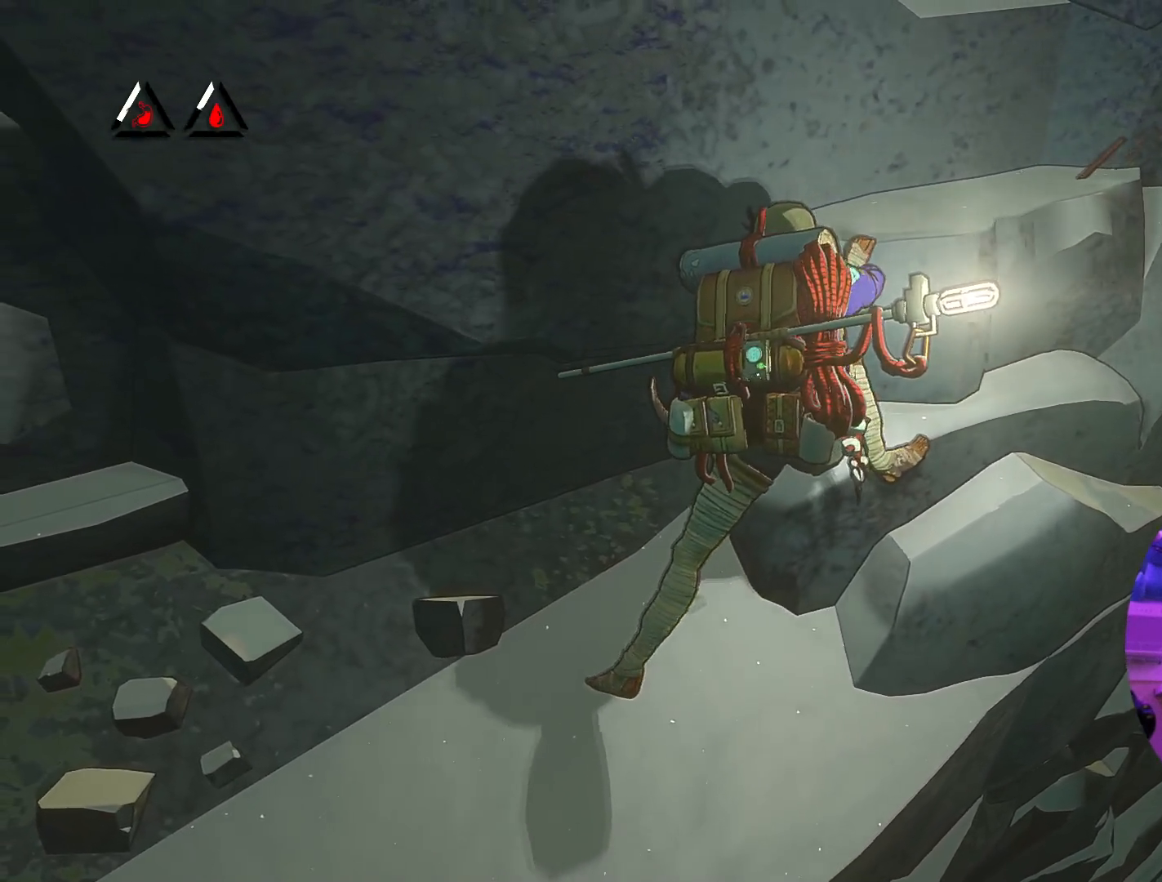
{"buttons": [], "left_stick": "down-left", "right_stick": "center", "events": [[17, "left_stick", "left"], [283, "left_stick", "down"], [417, "left_stick", "down-left"]]}
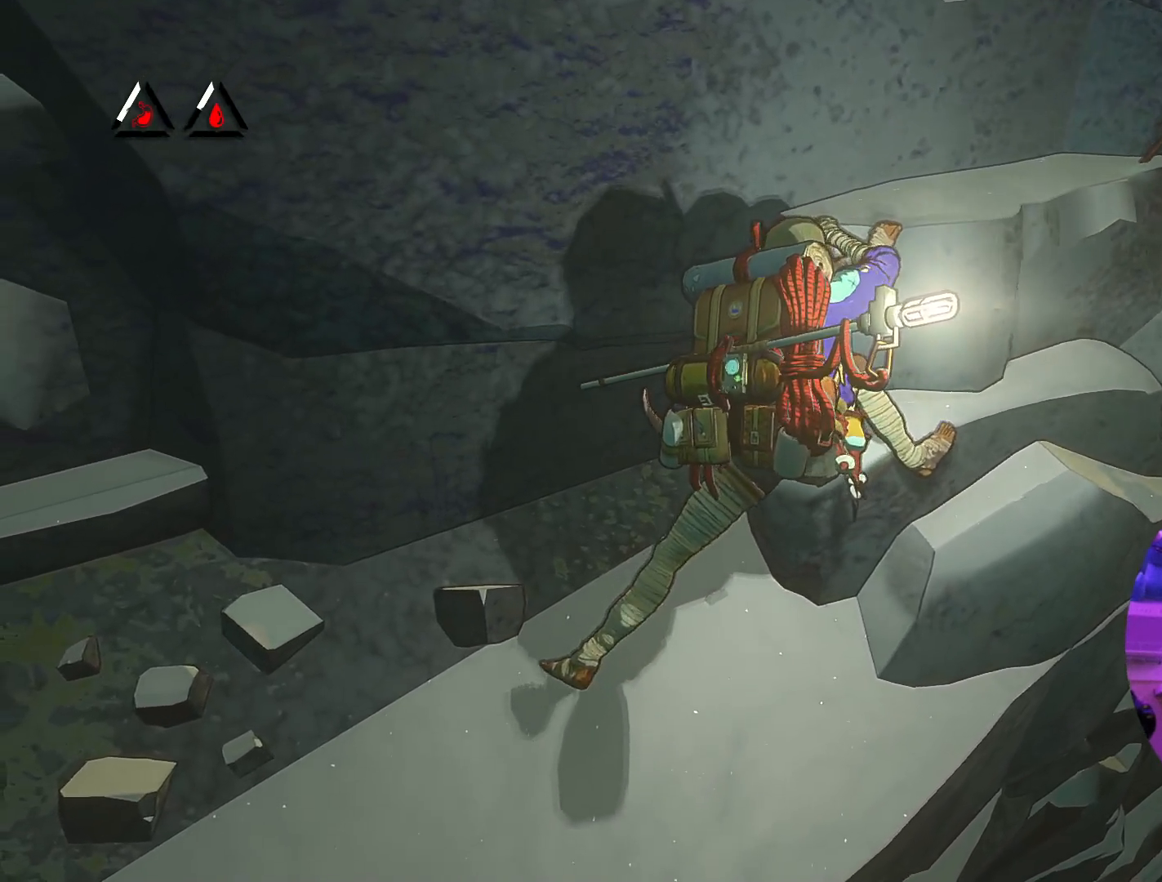
{"buttons": [], "left_stick": "up-left", "right_stick": "center", "events": [[400, "left_stick", "up-left"]]}
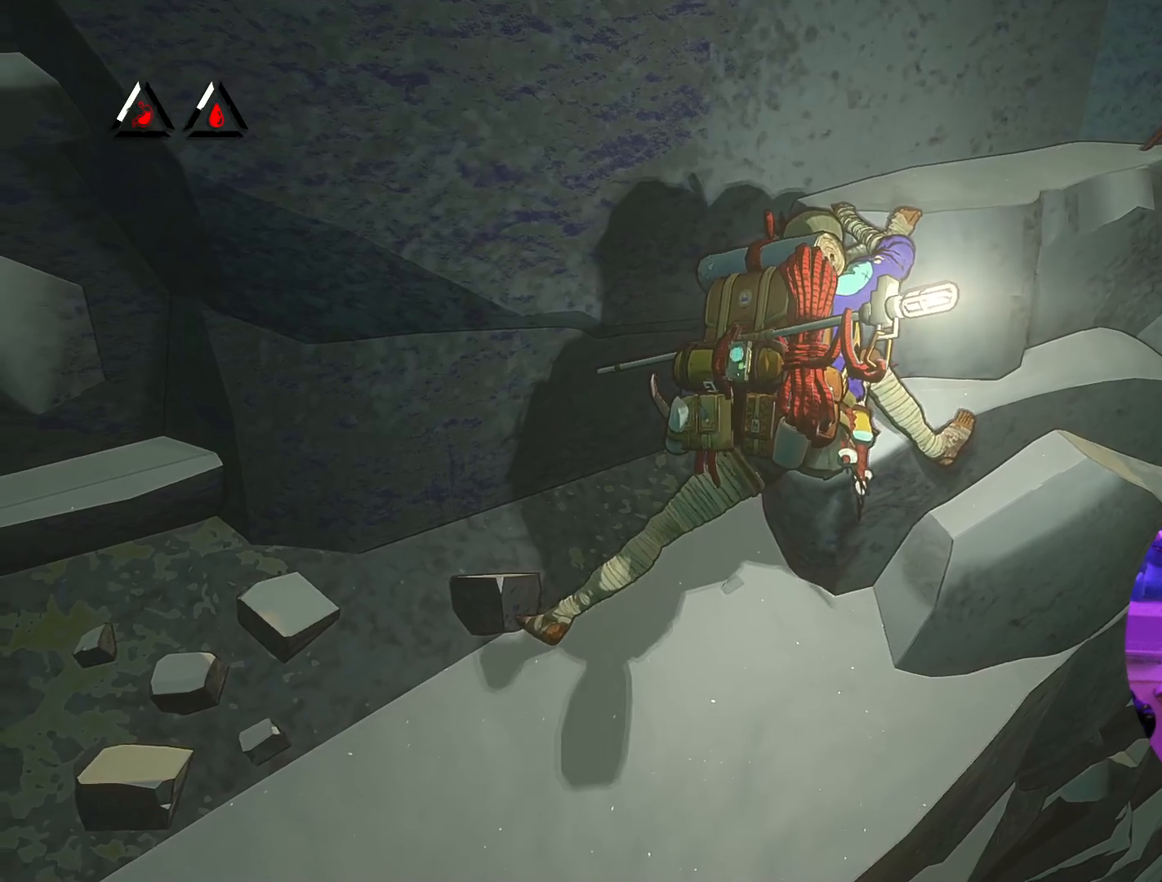
{"buttons": [], "left_stick": "up-right", "right_stick": "center", "events": [[17, "left_stick", "down-left"], [67, "left_stick", "down"], [167, "left_stick", "down-right"], [350, "left_stick", "up-right"]]}
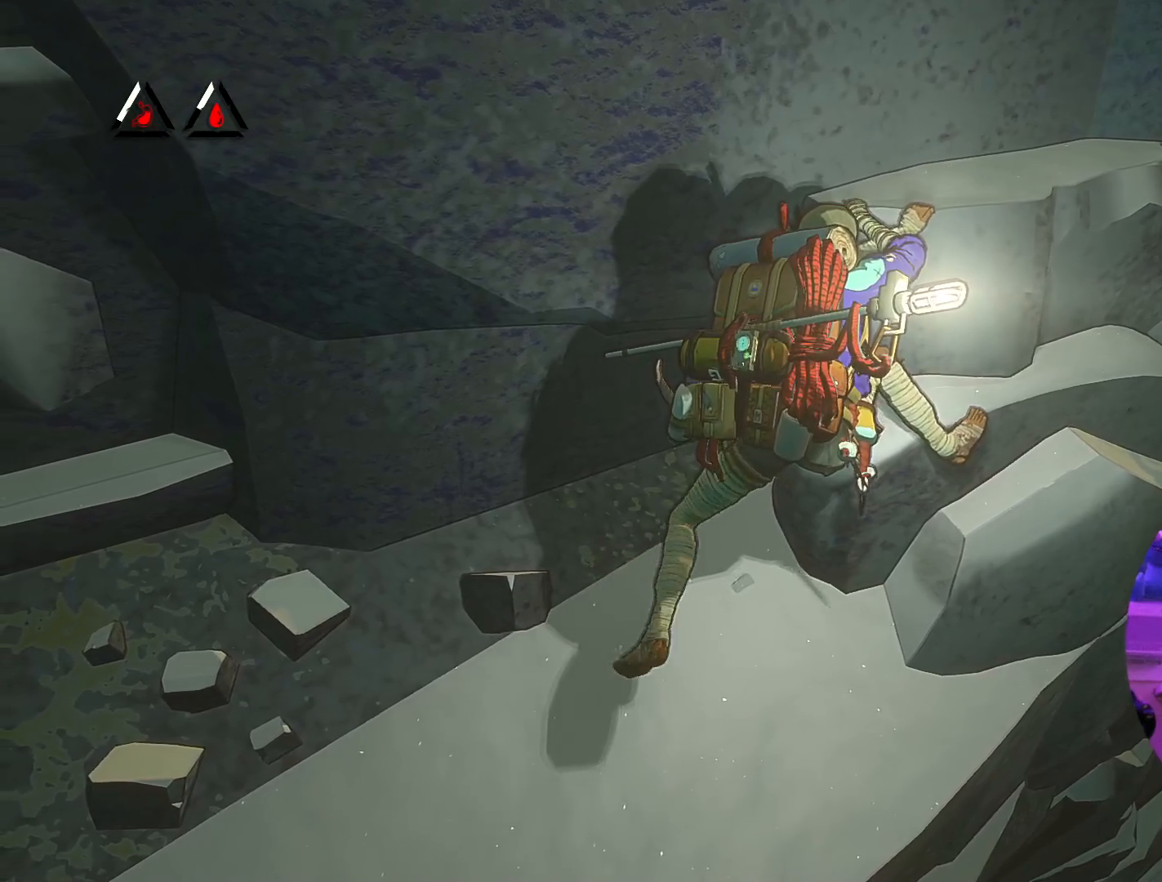
{"buttons": [], "left_stick": "up", "right_stick": "center", "events": [[33, "left_stick", "up"]]}
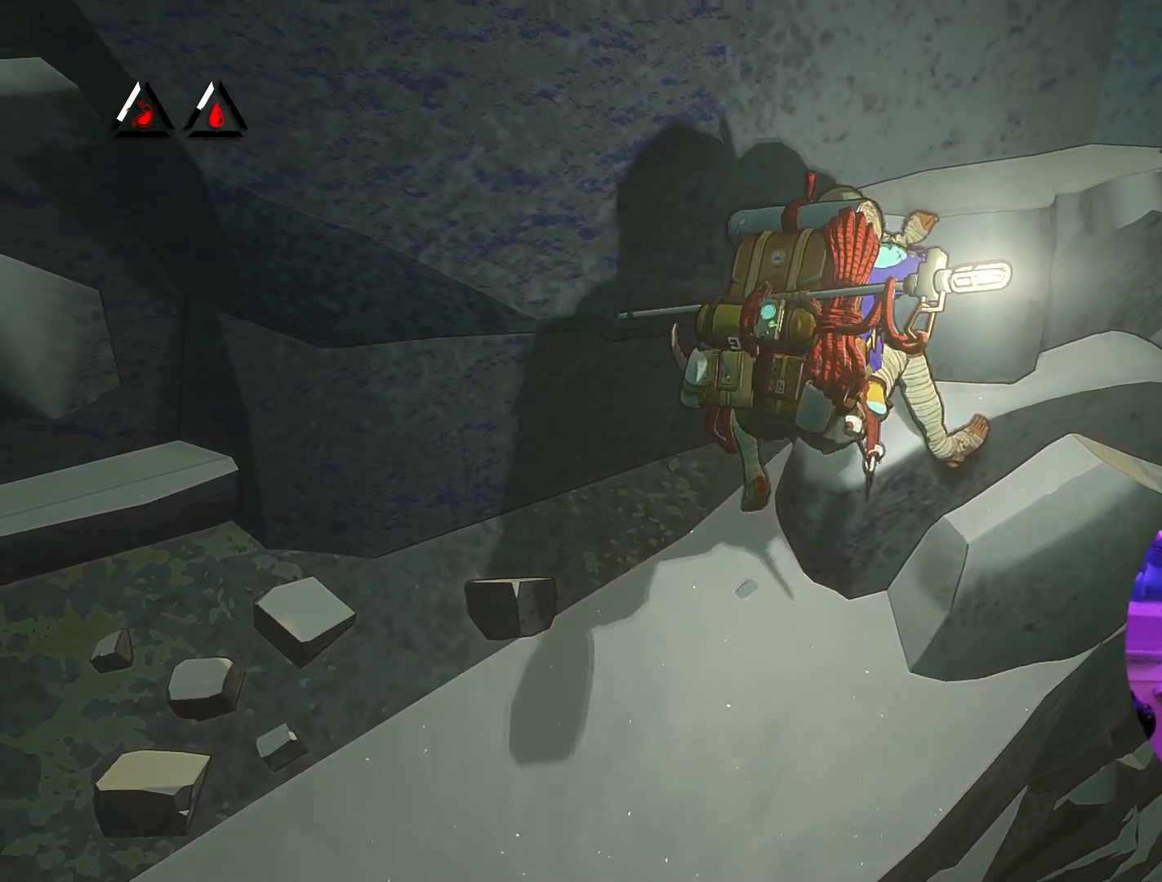
{"buttons": [], "left_stick": "down", "right_stick": "center", "events": [[50, "left_stick", "center"], [217, "left_stick", "down"]]}
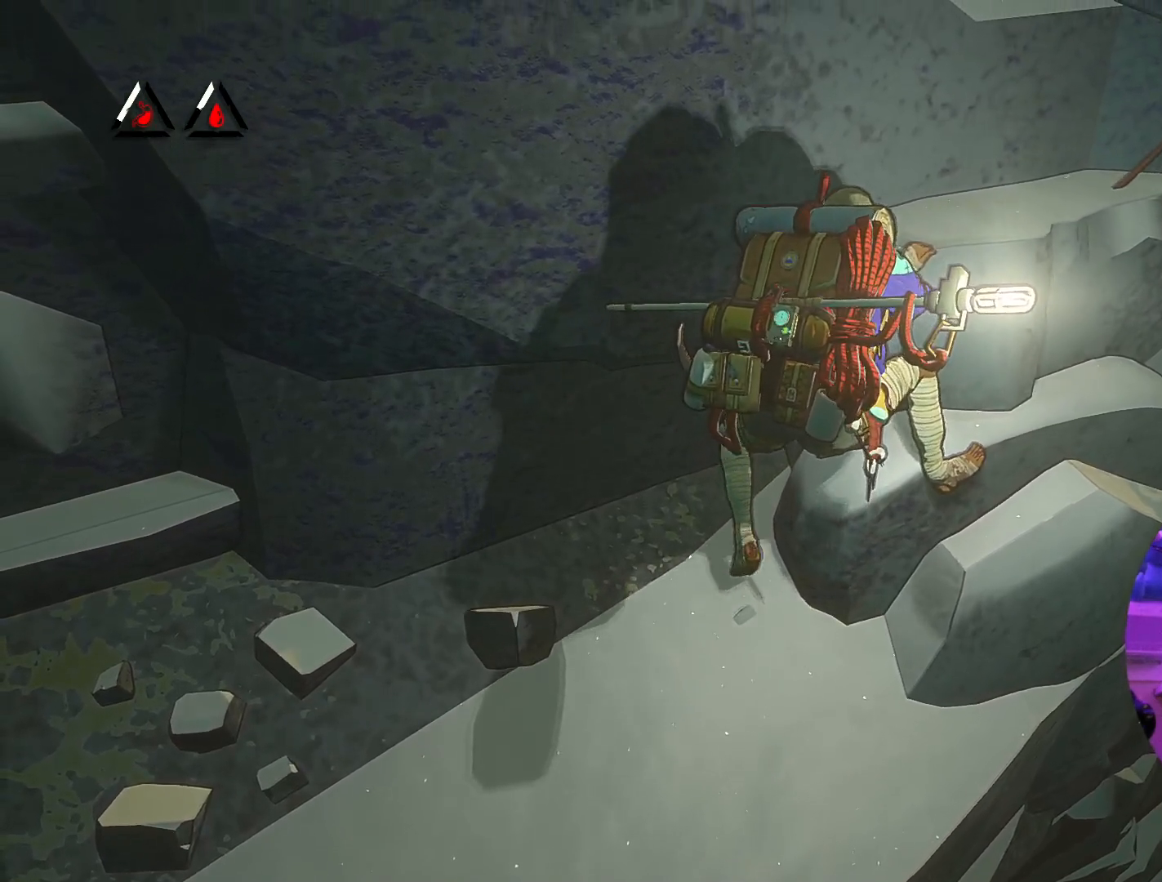
{"buttons": [], "left_stick": "down-left", "right_stick": "center", "events": [[33, "left_stick", "down-left"]]}
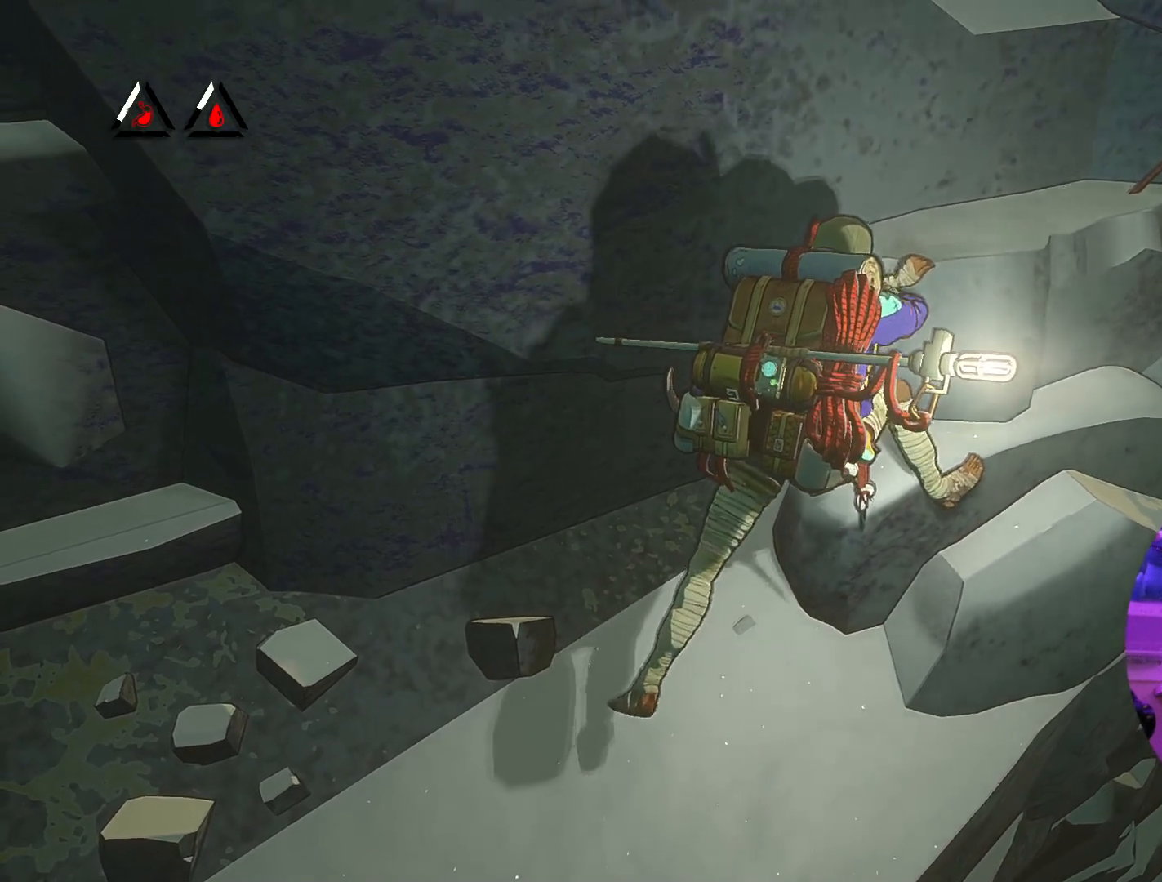
{"buttons": [], "left_stick": "up-left", "right_stick": "center", "events": [[450, "left_stick", "up-left"]]}
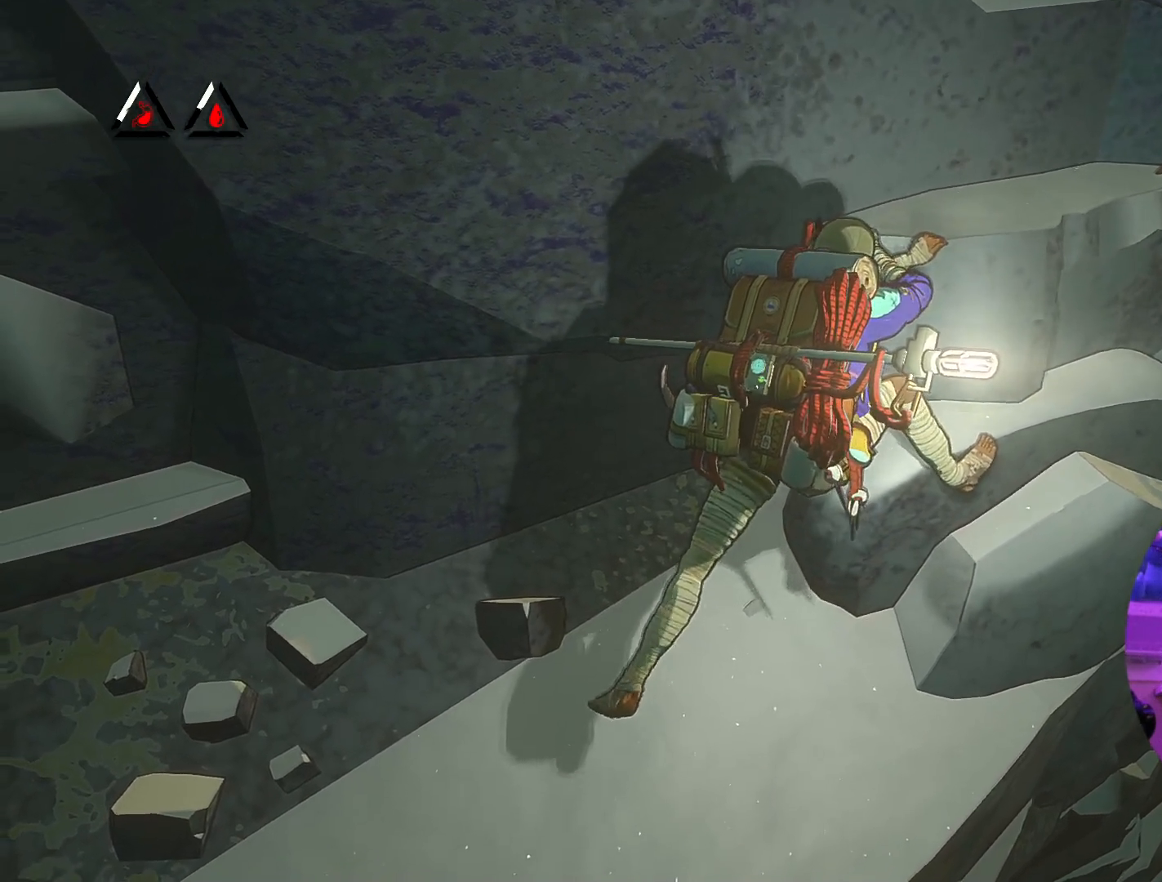
{"buttons": [], "left_stick": "up-right", "right_stick": "center", "events": [[50, "left_stick", "up"], [250, "left_stick", "up-right"]]}
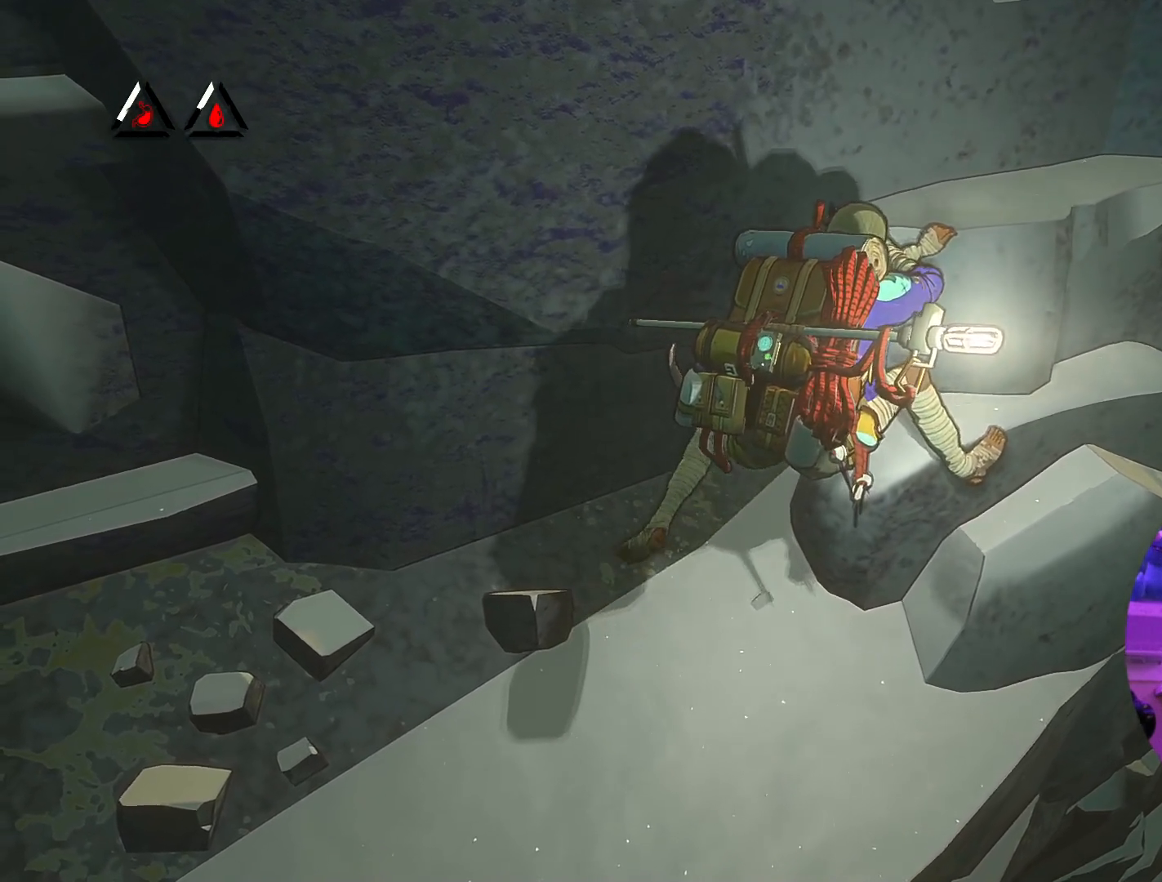
{"buttons": ["R1"], "left_stick": "center", "right_stick": "center", "events": [[250, "R1", "down"], [317, "left_stick", "center"]]}
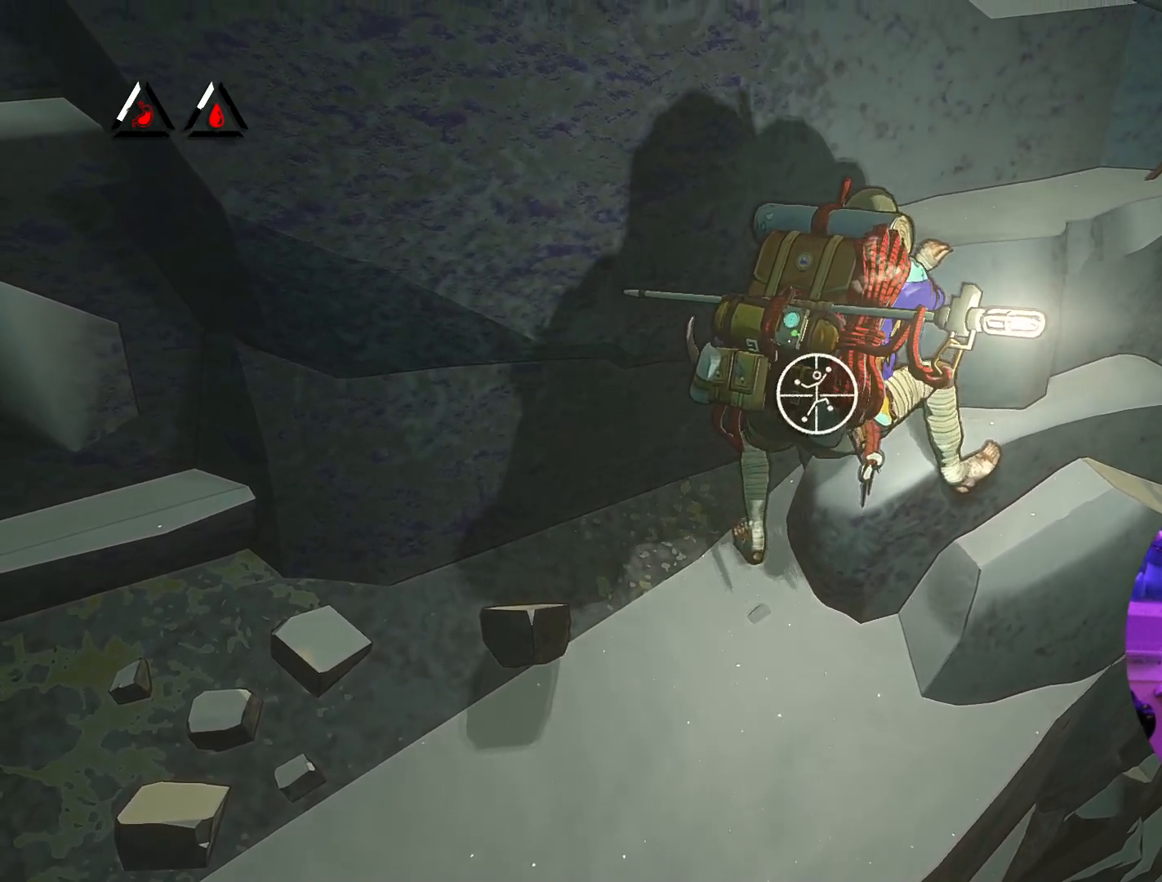
{"buttons": [], "left_stick": "center", "right_stick": "center", "events": [[333, "R1", "up"]]}
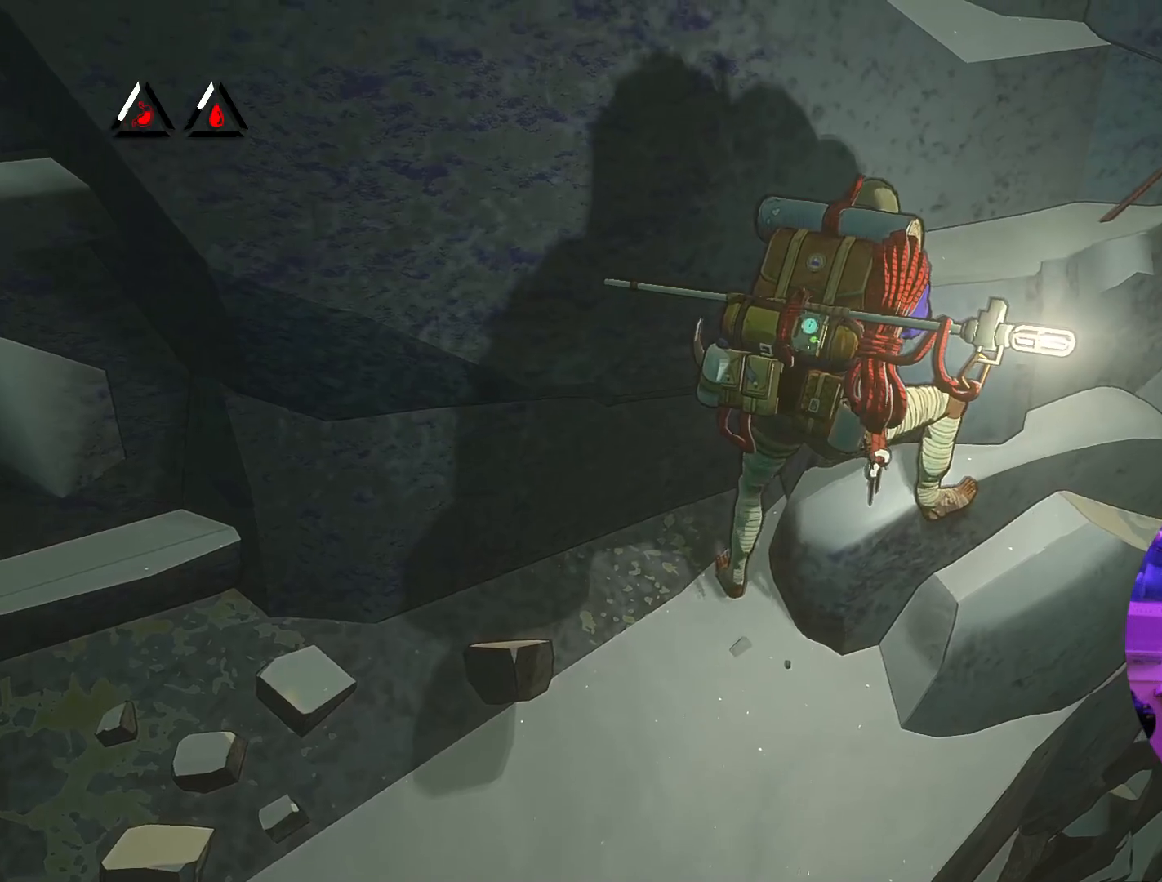
{"buttons": [], "left_stick": "center", "right_stick": "up-left", "events": [[117, "right_stick", "up-left"]]}
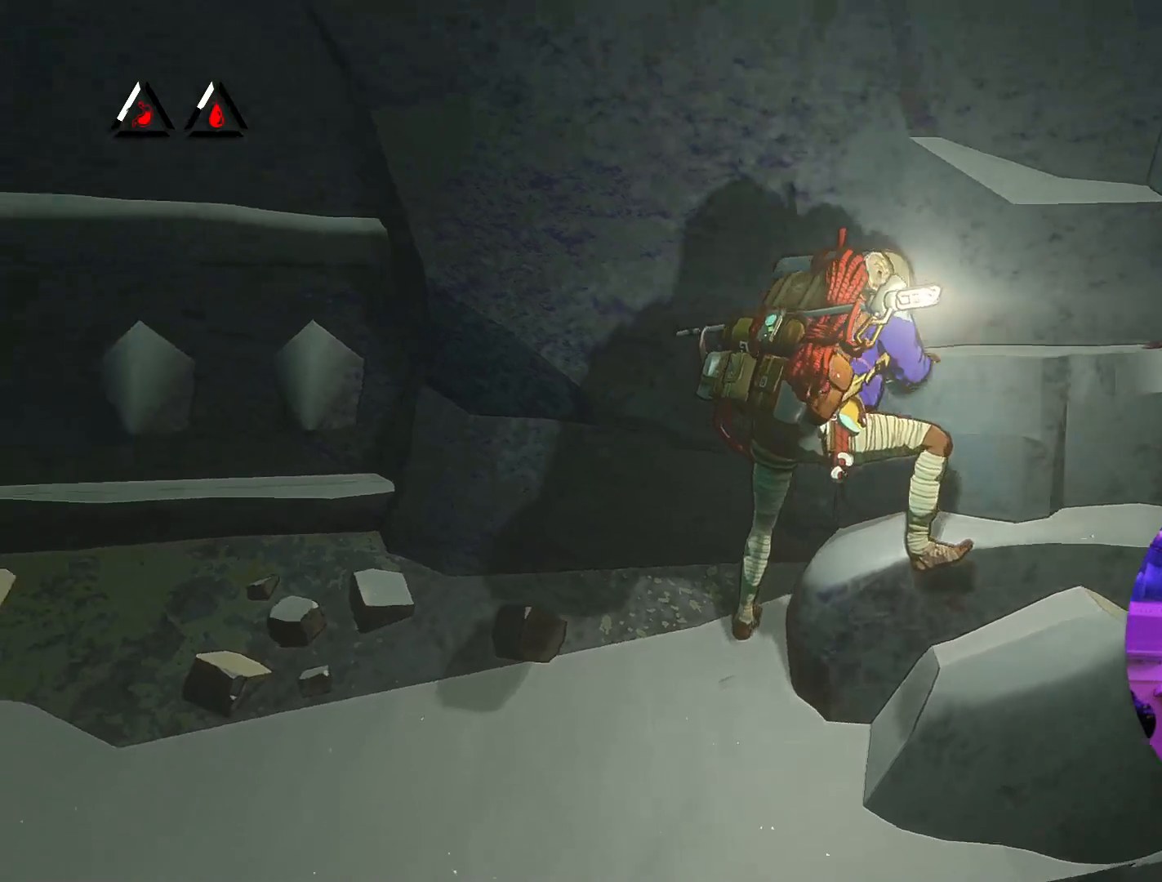
{"buttons": [], "left_stick": "left", "right_stick": "center", "events": [[67, "left_stick", "left"], [67, "right_stick", "center"]]}
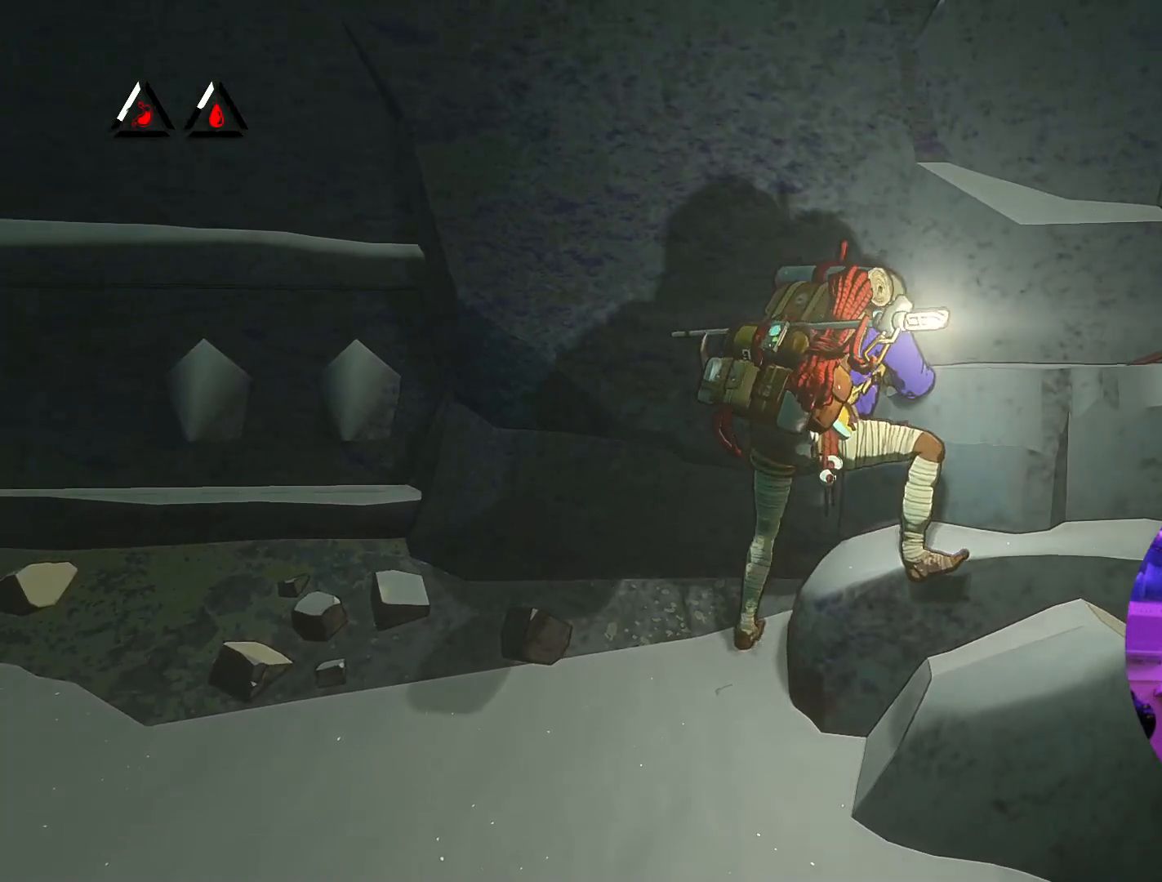
{"buttons": [], "left_stick": "up-left", "right_stick": "center", "events": [[117, "left_stick", "center"], [200, "left_stick", "up-left"]]}
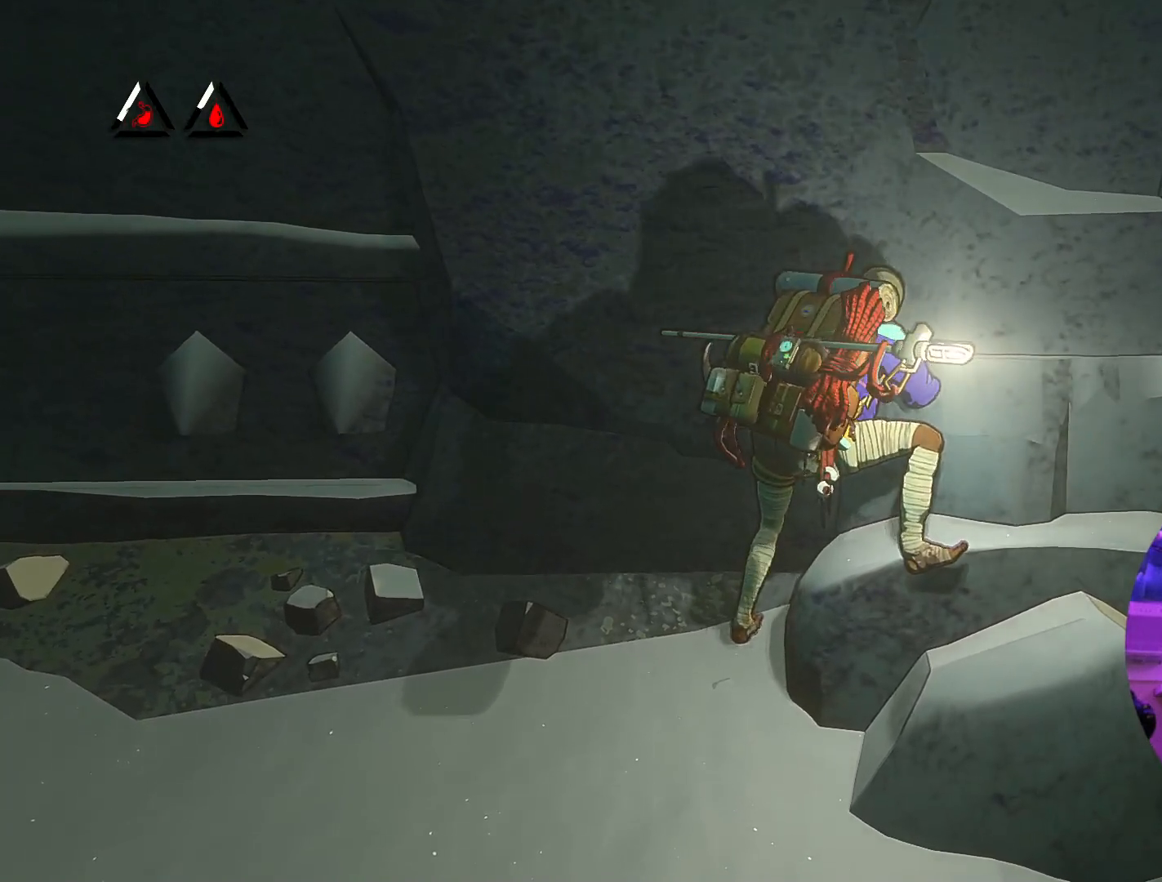
{"buttons": [], "left_stick": "up-right", "right_stick": "center", "events": [[283, "left_stick", "up"], [467, "left_stick", "up-right"]]}
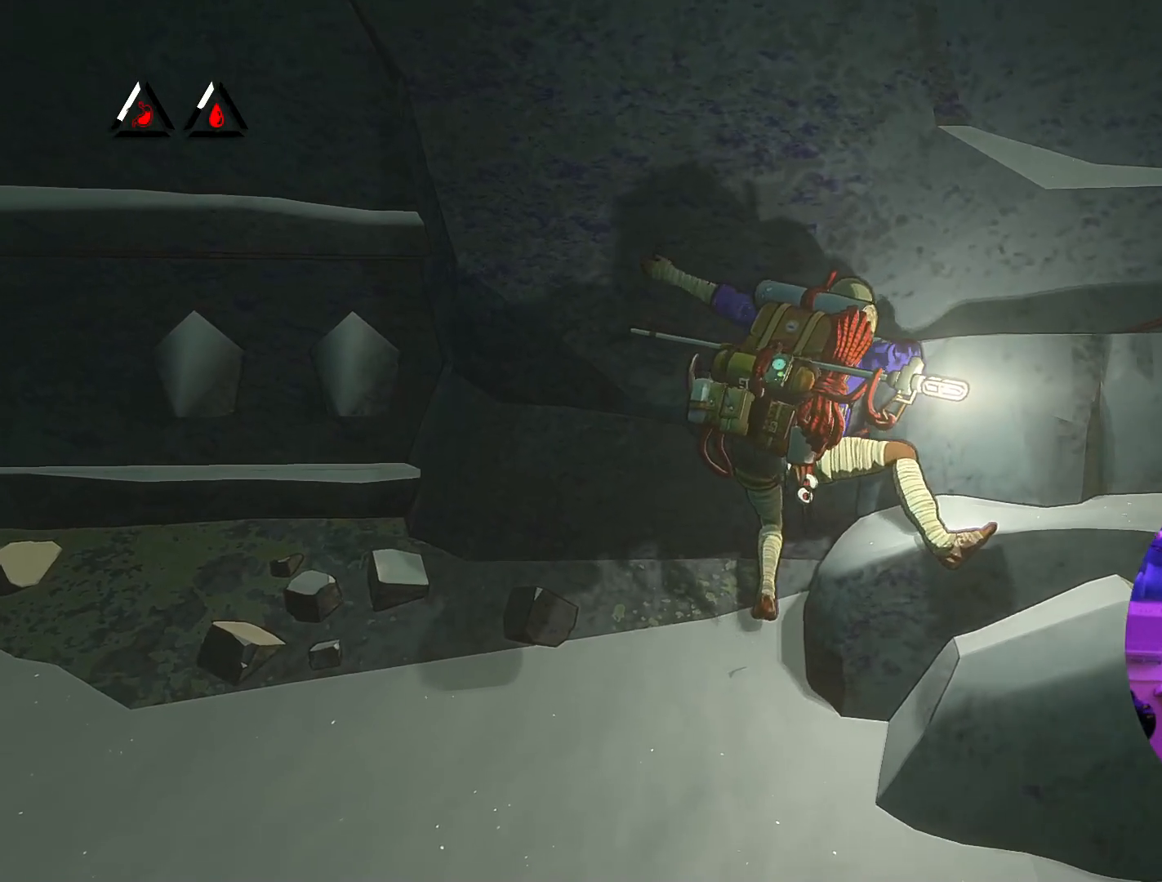
{"buttons": [], "left_stick": "center", "right_stick": "center", "events": [[100, "left_stick", "center"]]}
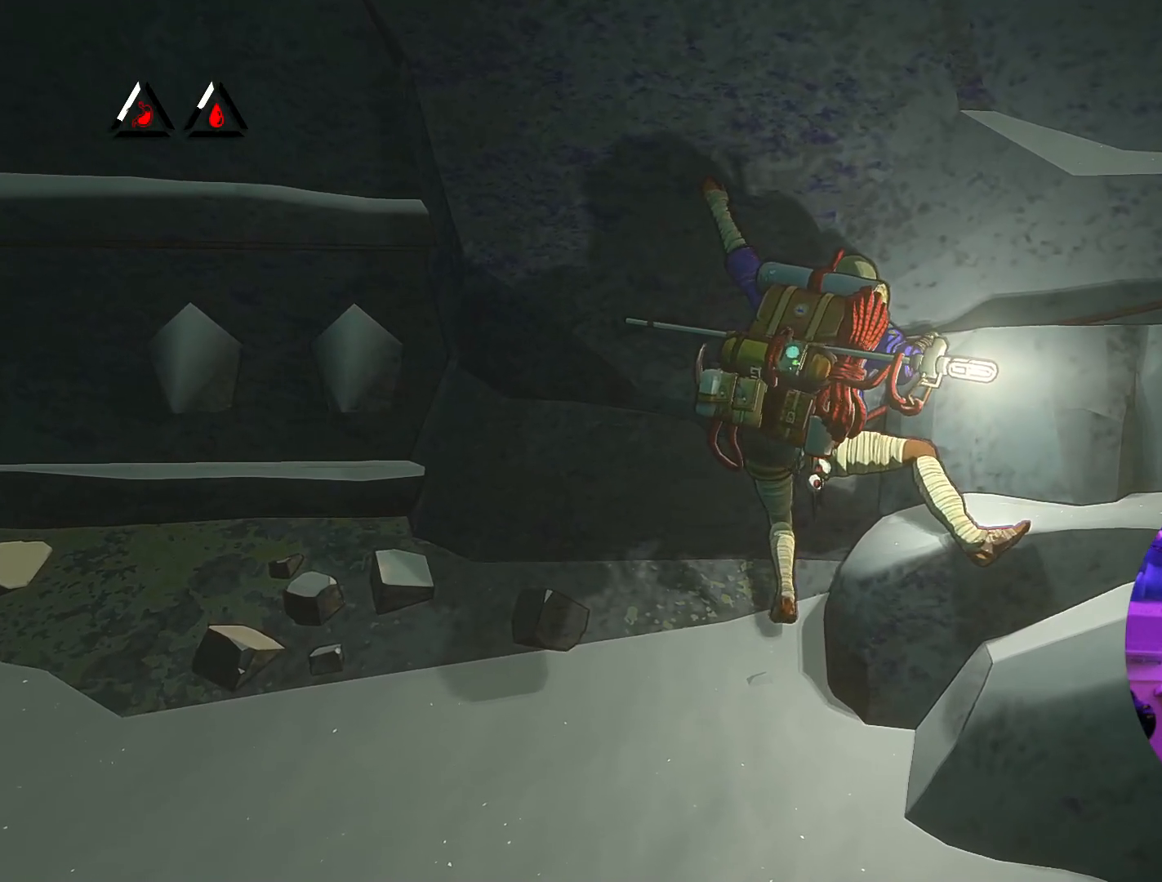
{"buttons": [], "left_stick": "center", "right_stick": "center", "events": [[83, "left_stick", "down"], [267, "left_stick", "center"]]}
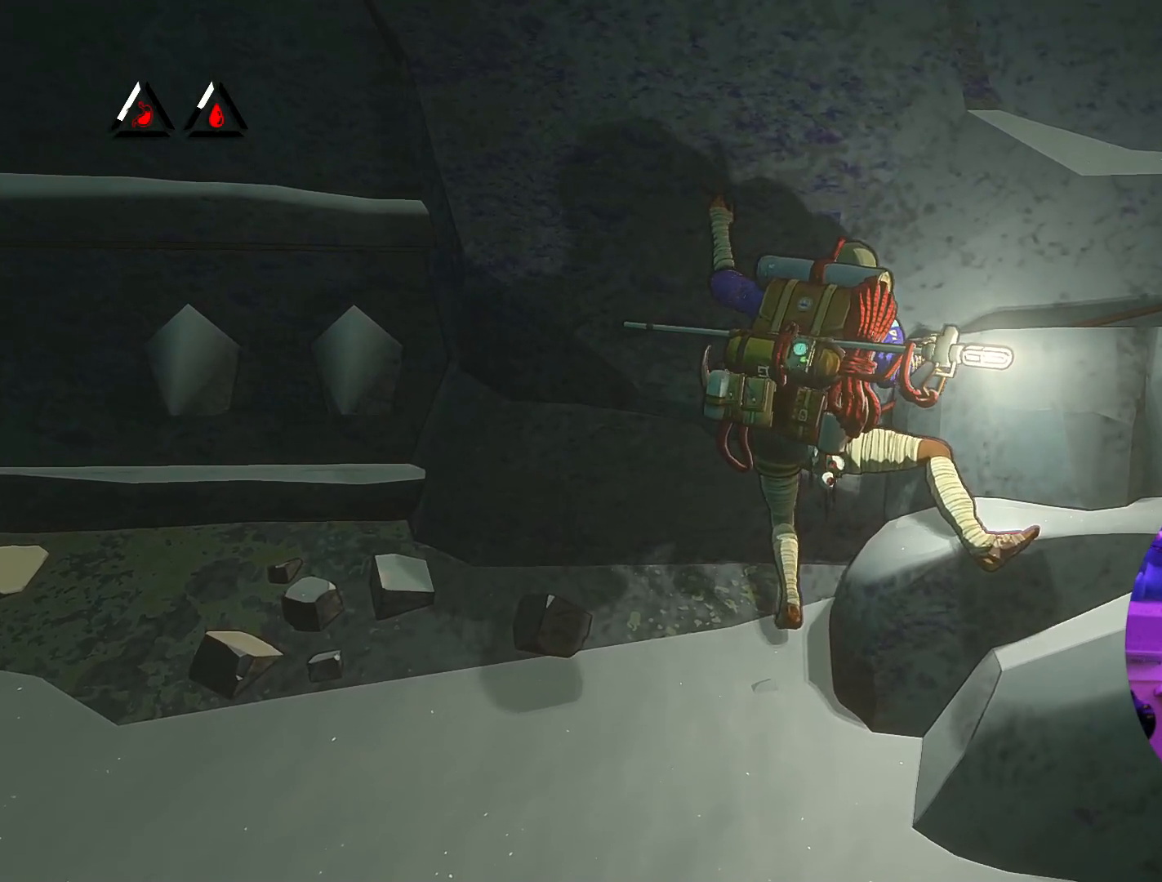
{"buttons": ["R1"], "left_stick": "down", "right_stick": "center", "events": [[17, "left_stick", "down"], [100, "left_stick", "down-right"], [217, "R1", "down"], [367, "left_stick", "center"], [500, "left_stick", "down"]]}